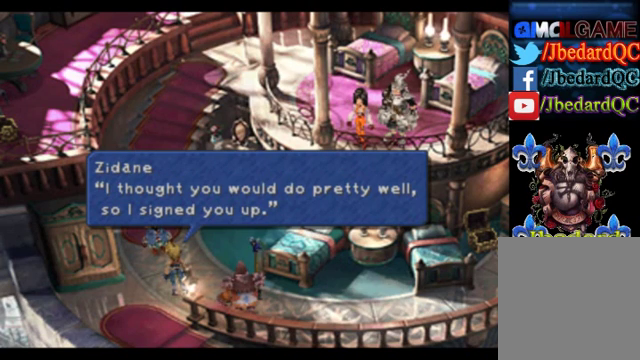
Gameplay with a controller (PlayStation layout); each line is a JSON object with the inputs held at the frame after it. "events" lists button and stick changes between this image and that frame as [ms after this image, input, new state], when the widget could be followed in between. Not read: L1 L3 R1 R3 right_stick.
{"buttons": ["CROSS"], "left_stick": "center", "events": [[520, "CROSS", "down"]]}
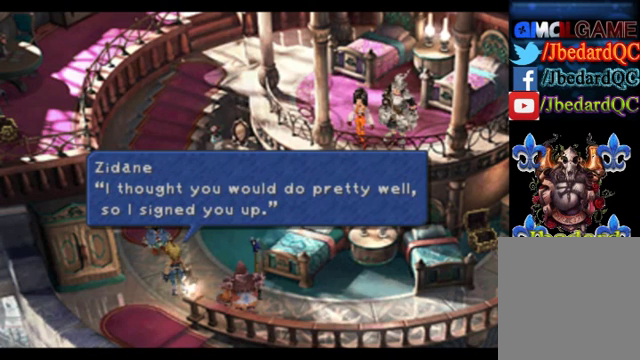
{"buttons": [], "left_stick": "center", "events": [[160, "CROSS", "up"]]}
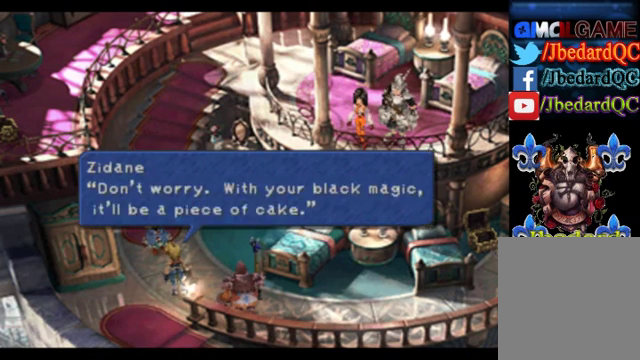
{"buttons": [], "left_stick": "center", "events": []}
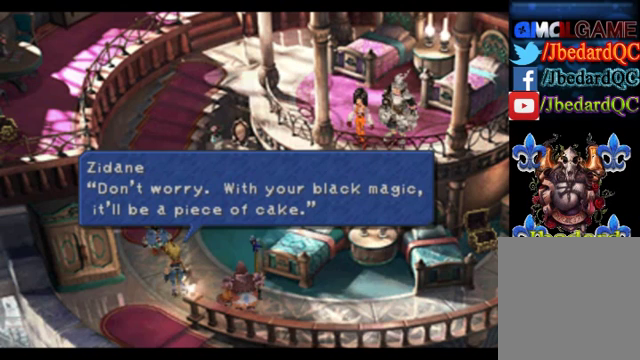
{"buttons": [], "left_stick": "center", "events": []}
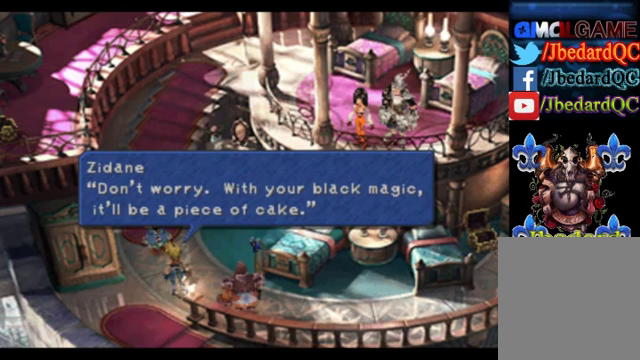
{"buttons": [], "left_stick": "center", "events": []}
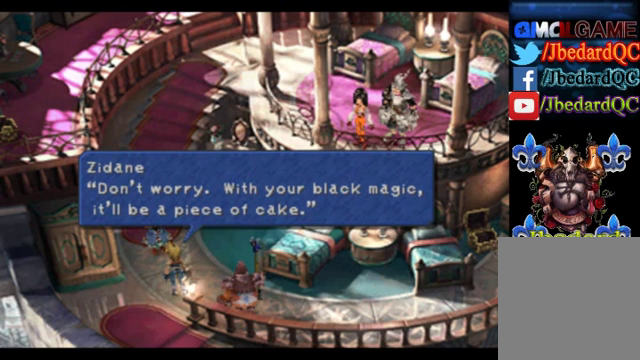
{"buttons": [], "left_stick": "center", "events": []}
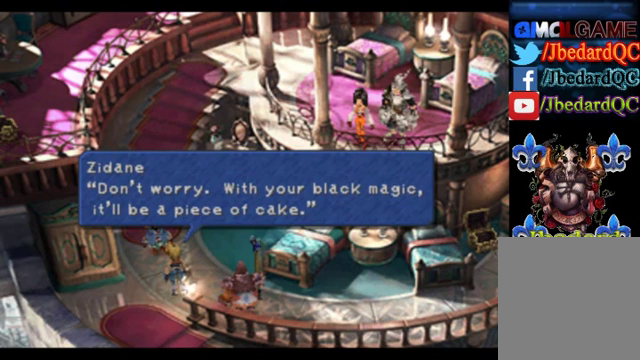
{"buttons": [], "left_stick": "center", "events": []}
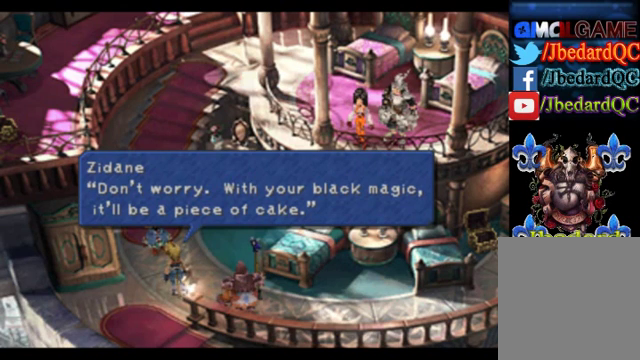
{"buttons": [], "left_stick": "center", "events": []}
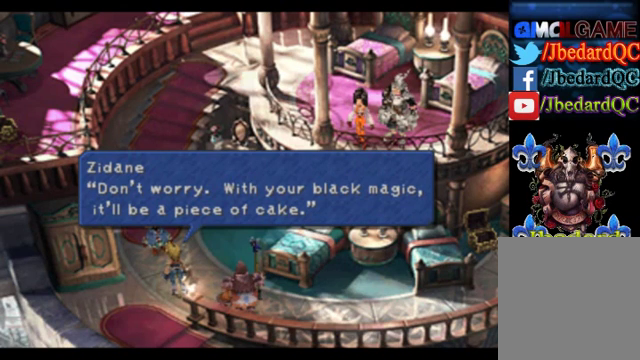
{"buttons": [], "left_stick": "center", "events": []}
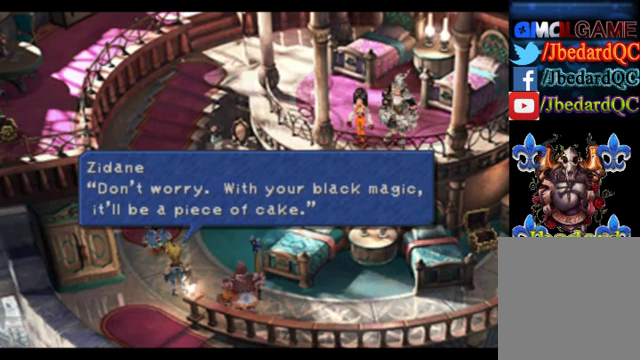
{"buttons": [], "left_stick": "center", "events": [[120, "CROSS", "down"], [280, "CROSS", "up"]]}
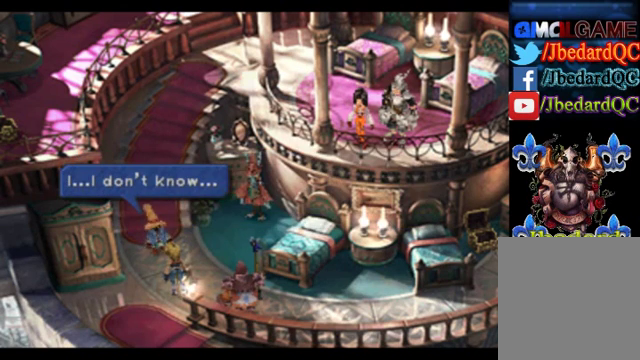
{"buttons": [], "left_stick": "center", "events": []}
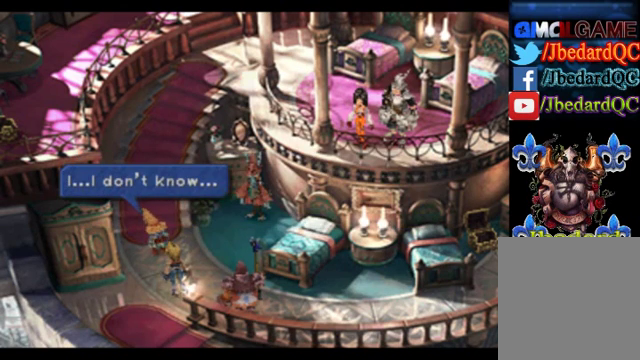
{"buttons": [], "left_stick": "center", "events": []}
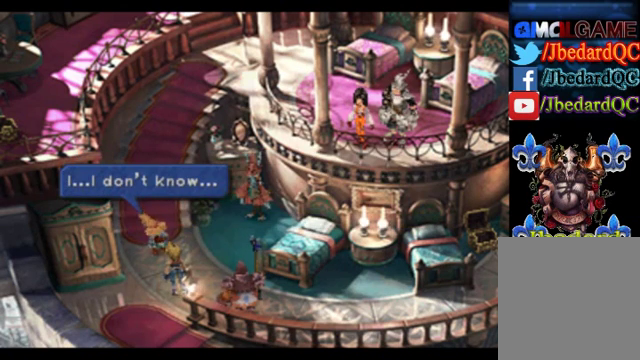
{"buttons": [], "left_stick": "center", "events": []}
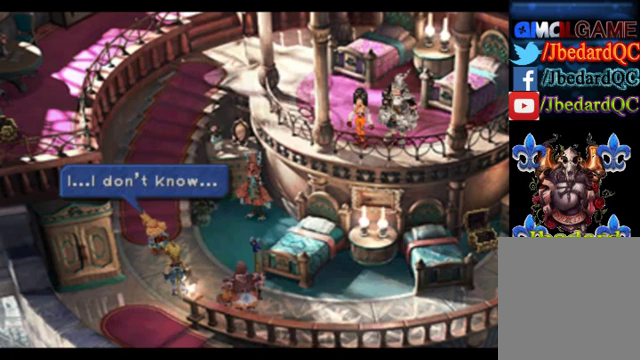
{"buttons": ["CROSS"], "left_stick": "center", "events": [[360, "CROSS", "down"]]}
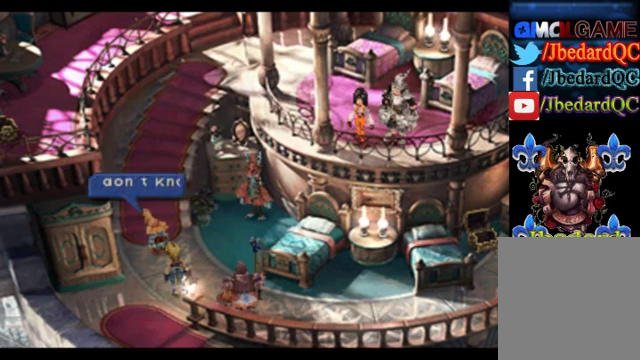
{"buttons": [], "left_stick": "center", "events": [[40, "CROSS", "up"]]}
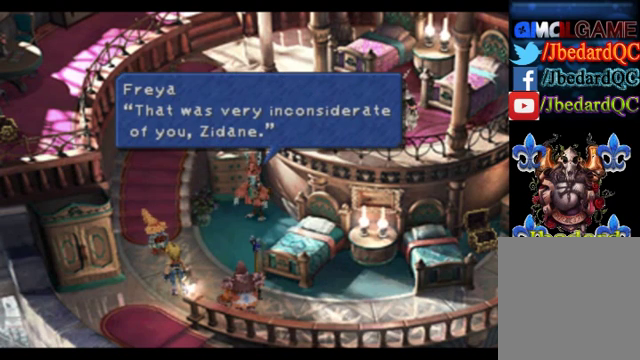
{"buttons": [], "left_stick": "center", "events": []}
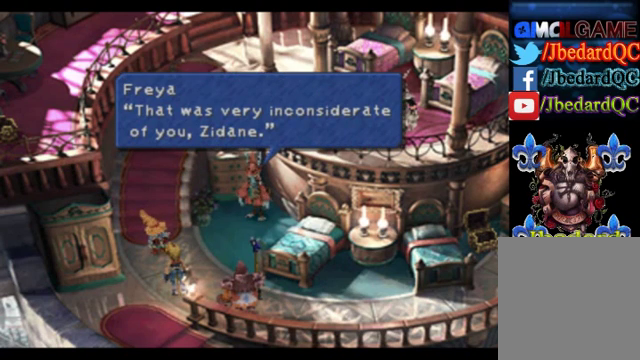
{"buttons": [], "left_stick": "center", "events": []}
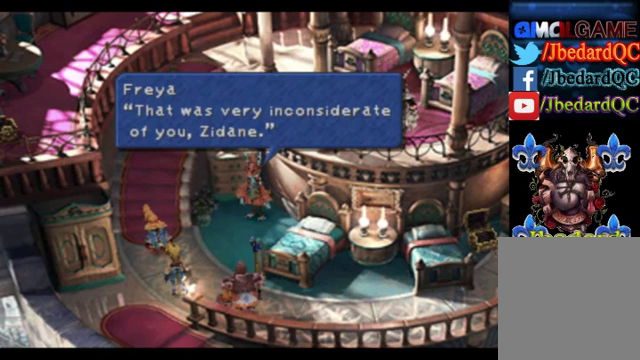
{"buttons": [], "left_stick": "center", "events": []}
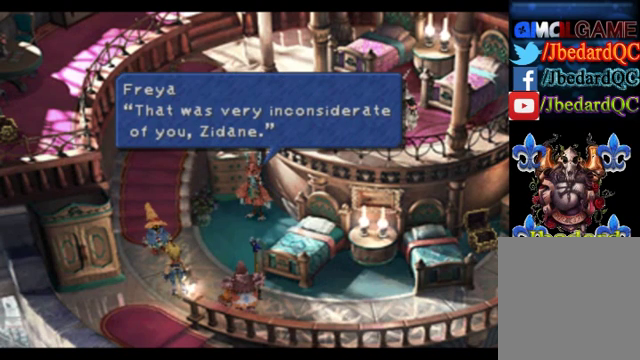
{"buttons": [], "left_stick": "center", "events": []}
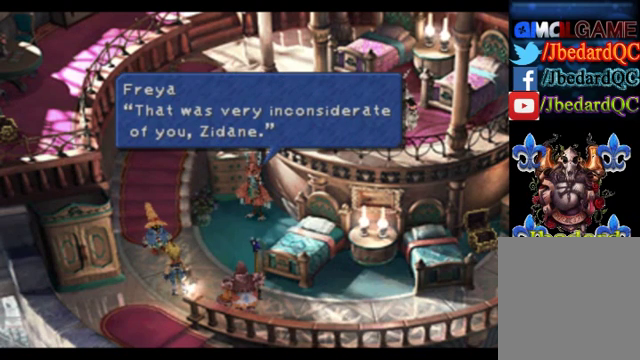
{"buttons": [], "left_stick": "center", "events": []}
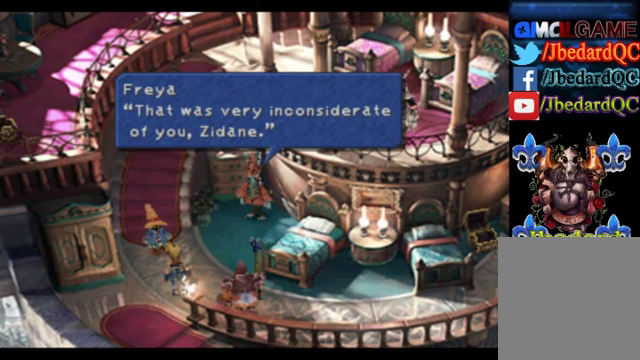
{"buttons": [], "left_stick": "center", "events": []}
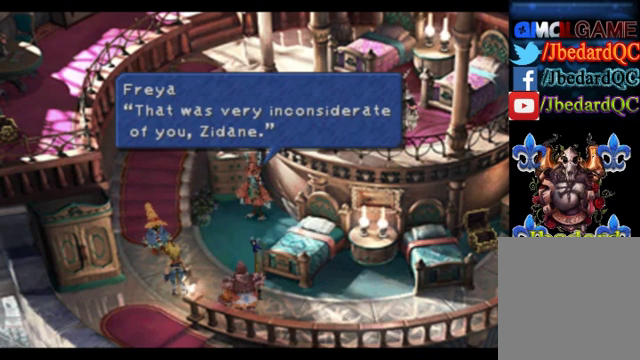
{"buttons": [], "left_stick": "center", "events": [[160, "CROSS", "down"], [360, "CROSS", "up"]]}
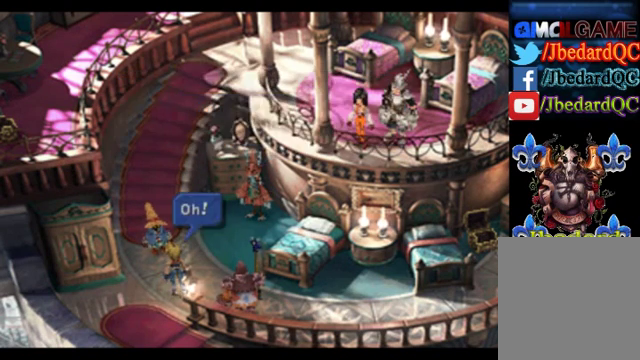
{"buttons": [], "left_stick": "center", "events": []}
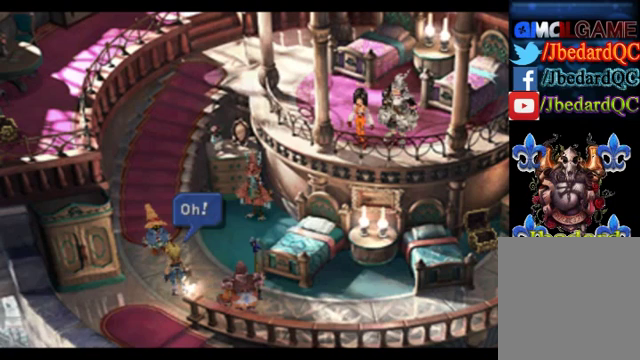
{"buttons": [], "left_stick": "center", "events": [[80, "CROSS", "down"], [280, "CROSS", "up"]]}